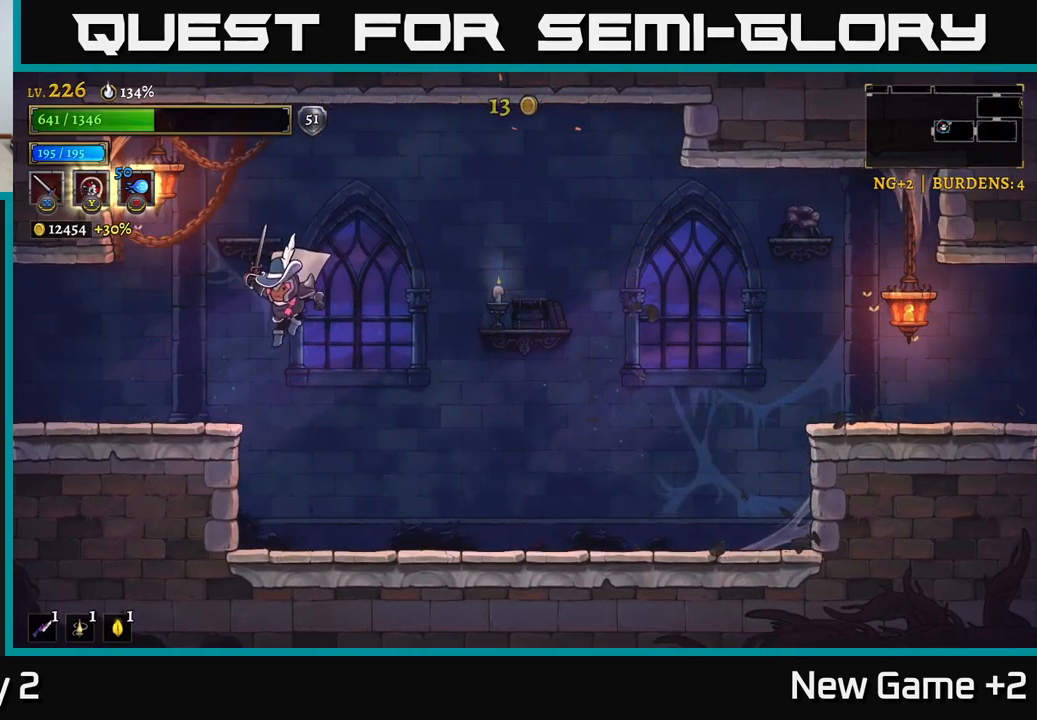
Gameplay with a controller (Xbox layout); each line is a JSON object with the inputs held at the frame after it. "events" lists button and stick changes between this image and that frame as [ms after this image, input, new state], when the widget could be followed in between.
{"buttons": ["L2"], "left_stick": "left", "right_stick": "center", "events": [[150, "L2", "down"]]}
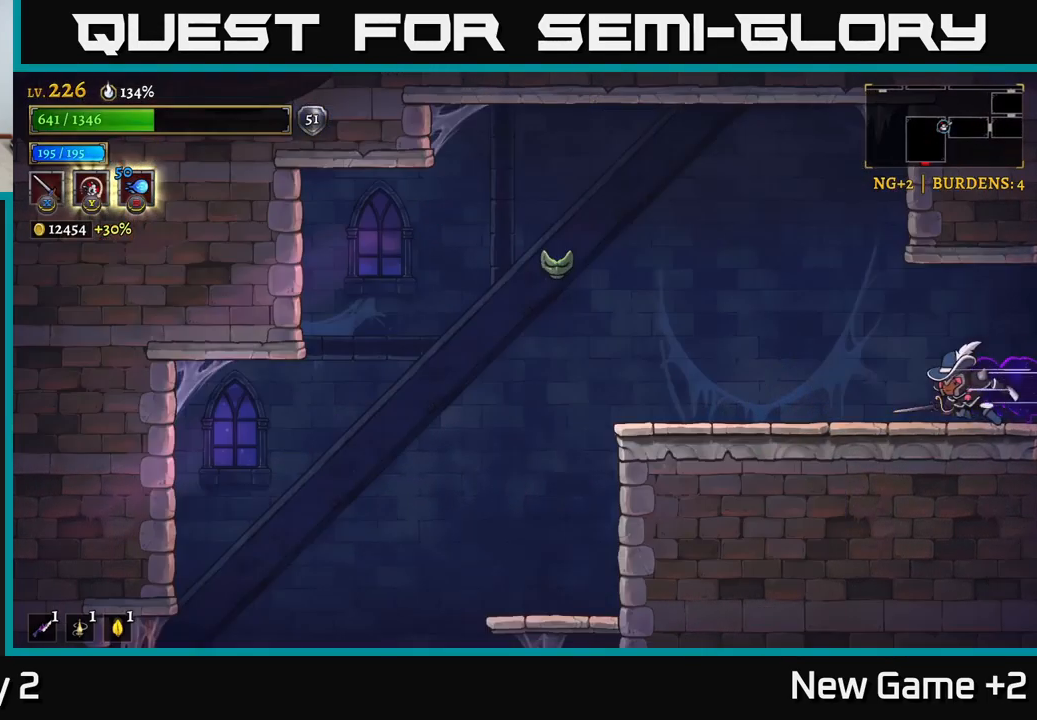
{"buttons": ["A", "L2"], "left_stick": "left", "right_stick": "center", "events": [[33, "L2", "up"], [83, "left_stick", "center"], [233, "left_stick", "left"], [383, "A", "down"], [450, "L2", "down"]]}
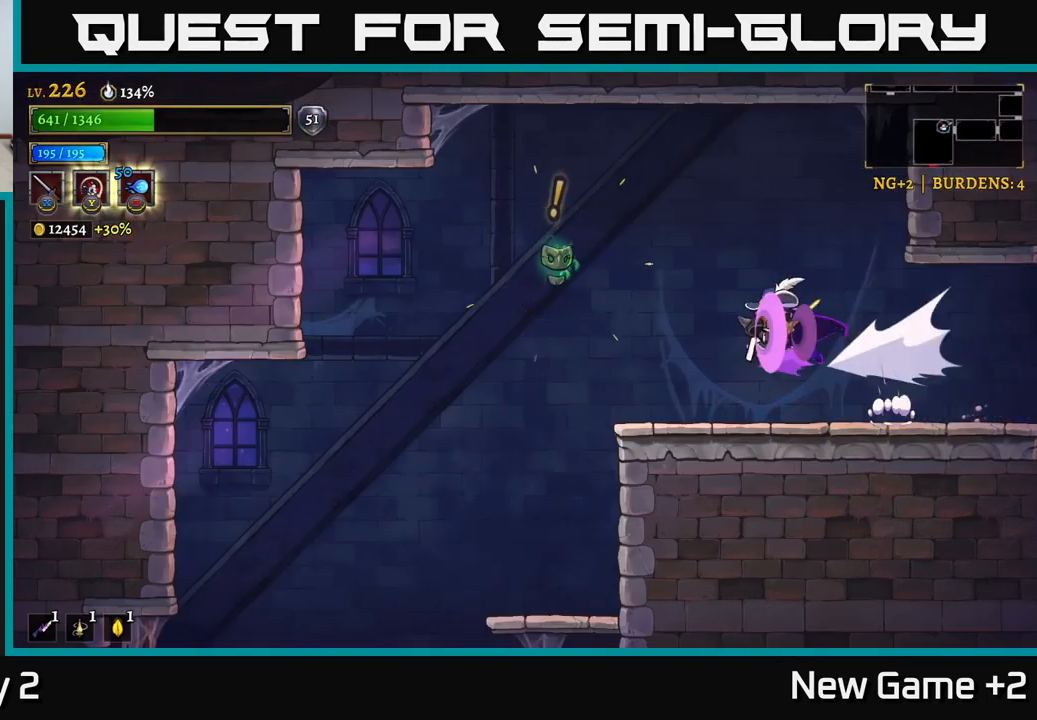
{"buttons": [], "left_stick": "right", "right_stick": "center", "events": [[33, "A", "up"], [50, "X", "down"], [133, "L2", "up"], [217, "X", "up"], [217, "left_stick", "right"], [233, "A", "down"], [317, "left_stick", "center"], [383, "A", "up"], [417, "left_stick", "right"]]}
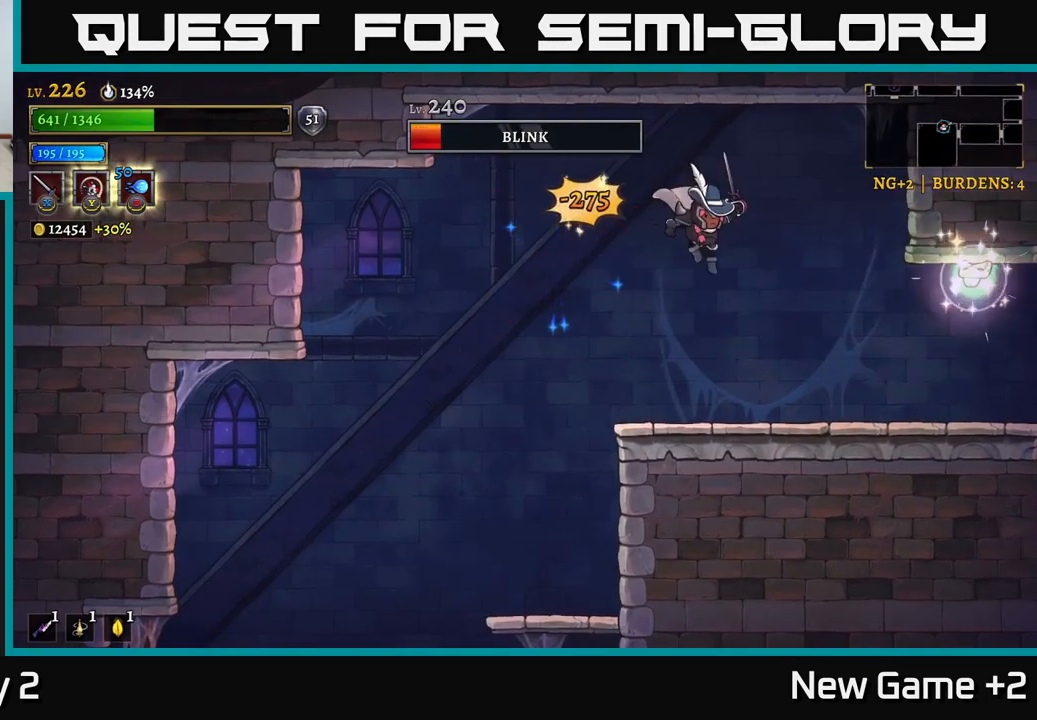
{"buttons": [], "left_stick": "right", "right_stick": "center", "events": [[117, "left_stick", "left"], [300, "left_stick", "center"], [417, "left_stick", "right"]]}
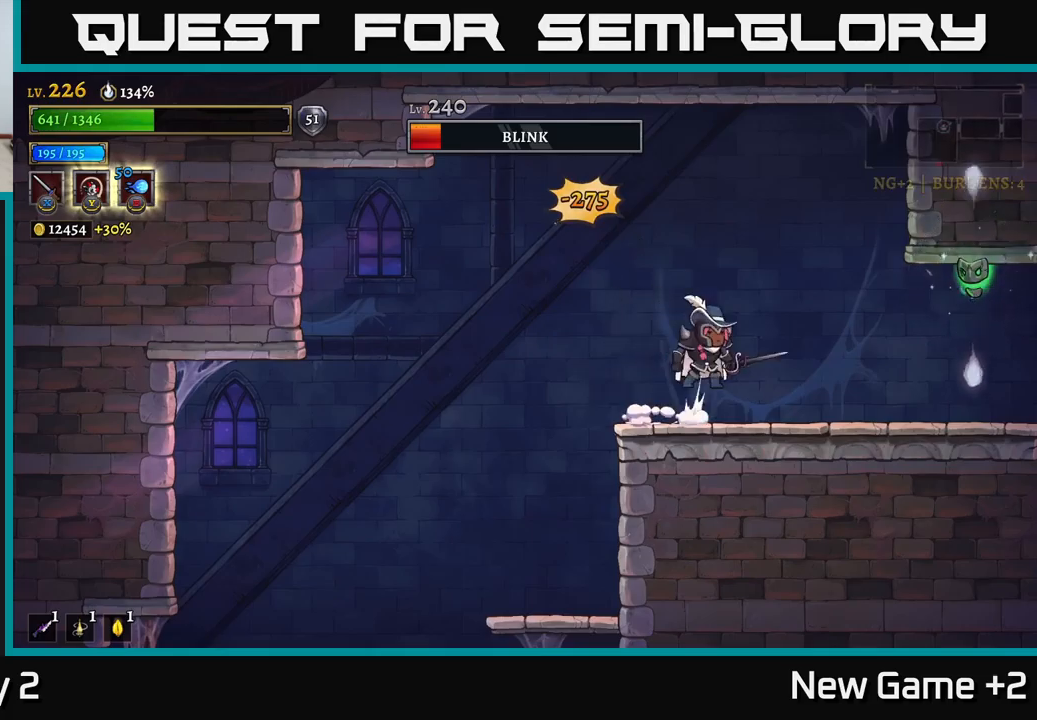
{"buttons": [], "left_stick": "left", "right_stick": "center", "events": [[34, "A", "down"], [150, "A", "up"], [250, "X", "down"], [334, "X", "up"], [467, "left_stick", "left"]]}
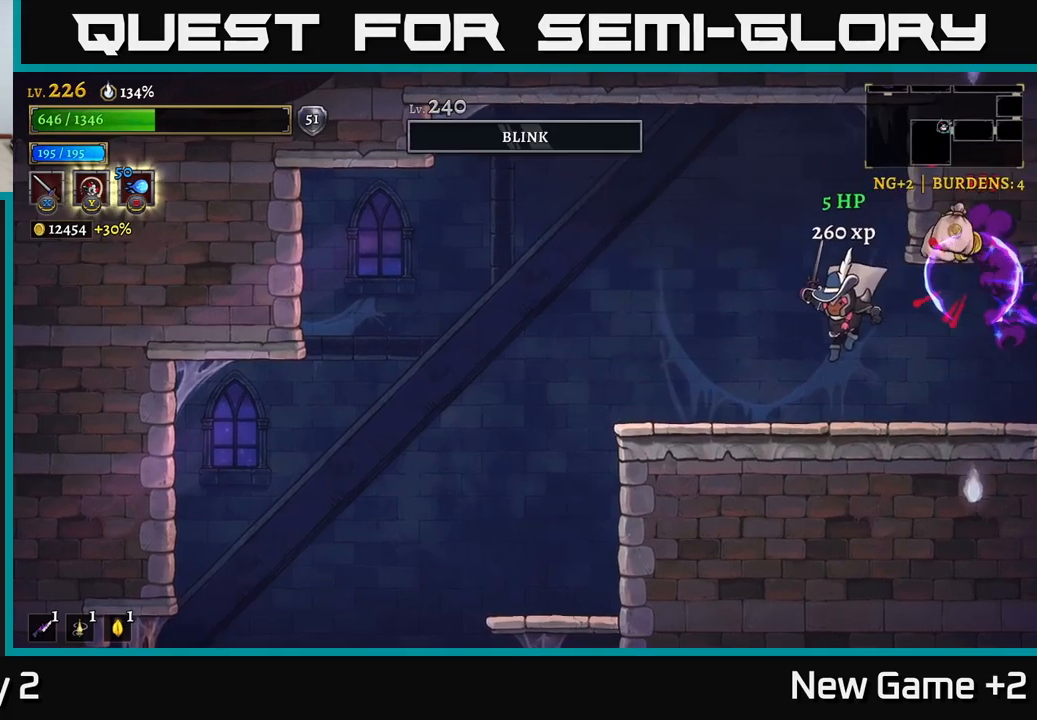
{"buttons": [], "left_stick": "left", "right_stick": "center", "events": [[200, "left_stick", "right"], [467, "left_stick", "left"]]}
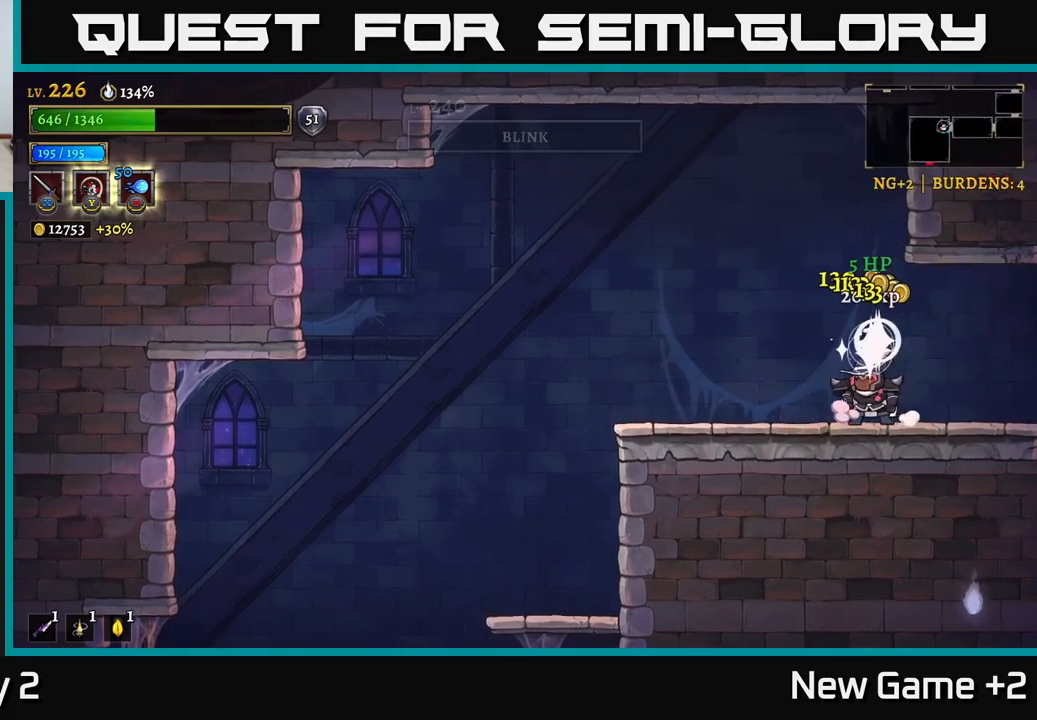
{"buttons": [], "left_stick": "left", "right_stick": "down", "events": [[100, "L2", "down"], [267, "right_stick", "down-left"], [334, "L2", "up"], [400, "right_stick", "down"]]}
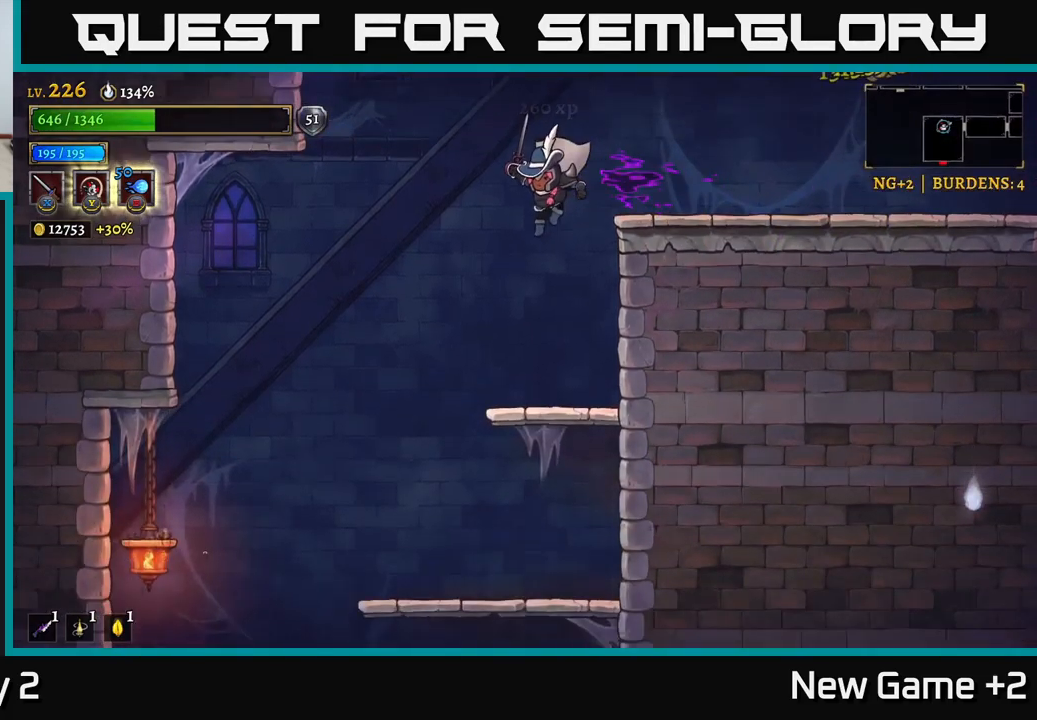
{"buttons": [], "left_stick": "center", "right_stick": "down", "events": [[67, "left_stick", "center"]]}
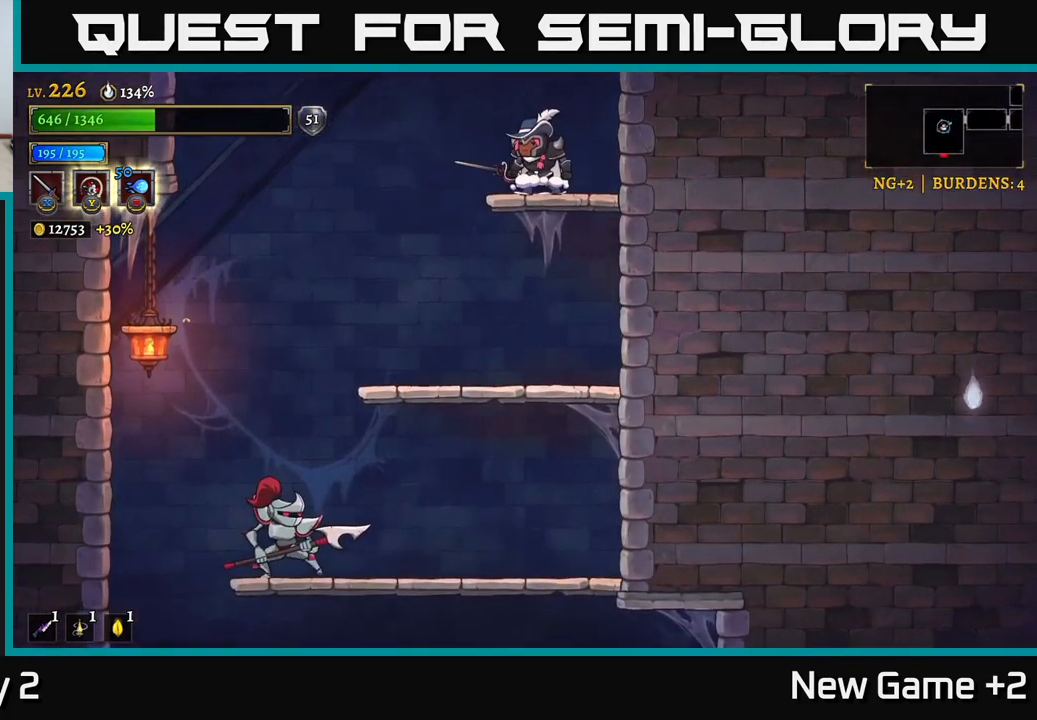
{"buttons": [], "left_stick": "center", "right_stick": "center", "events": [[100, "right_stick", "center"], [134, "left_stick", "down"], [184, "A", "down"], [267, "A", "up"], [367, "left_stick", "center"]]}
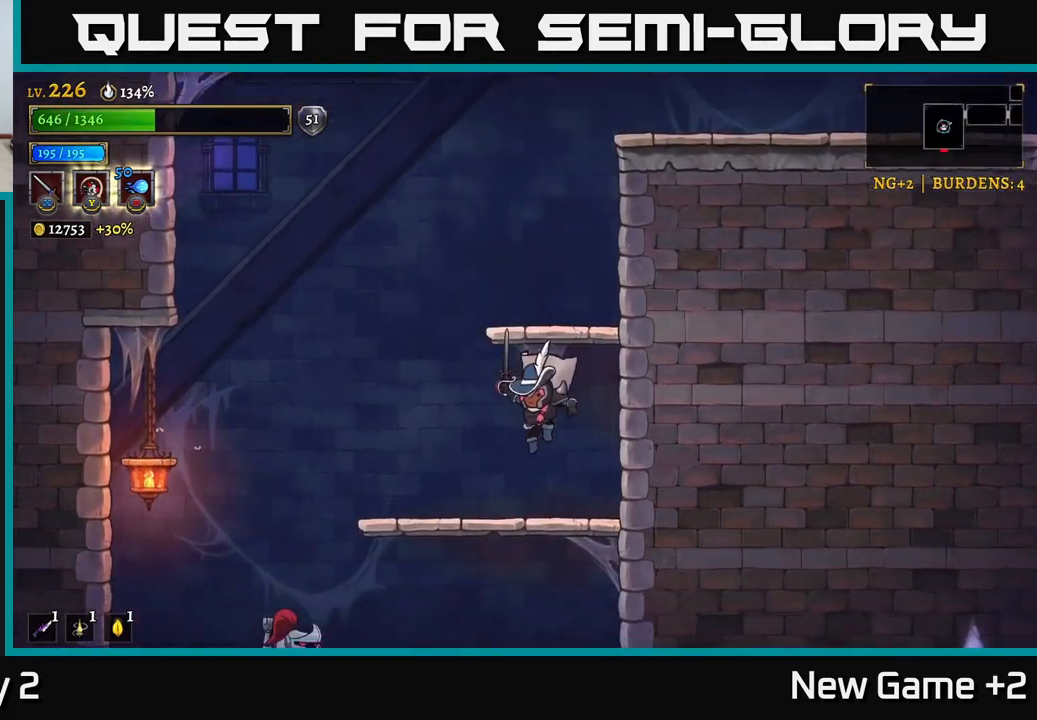
{"buttons": ["X"], "left_stick": "left", "right_stick": "center", "events": [[67, "left_stick", "down"], [200, "A", "down"], [300, "A", "up"], [334, "left_stick", "left"], [400, "X", "down"]]}
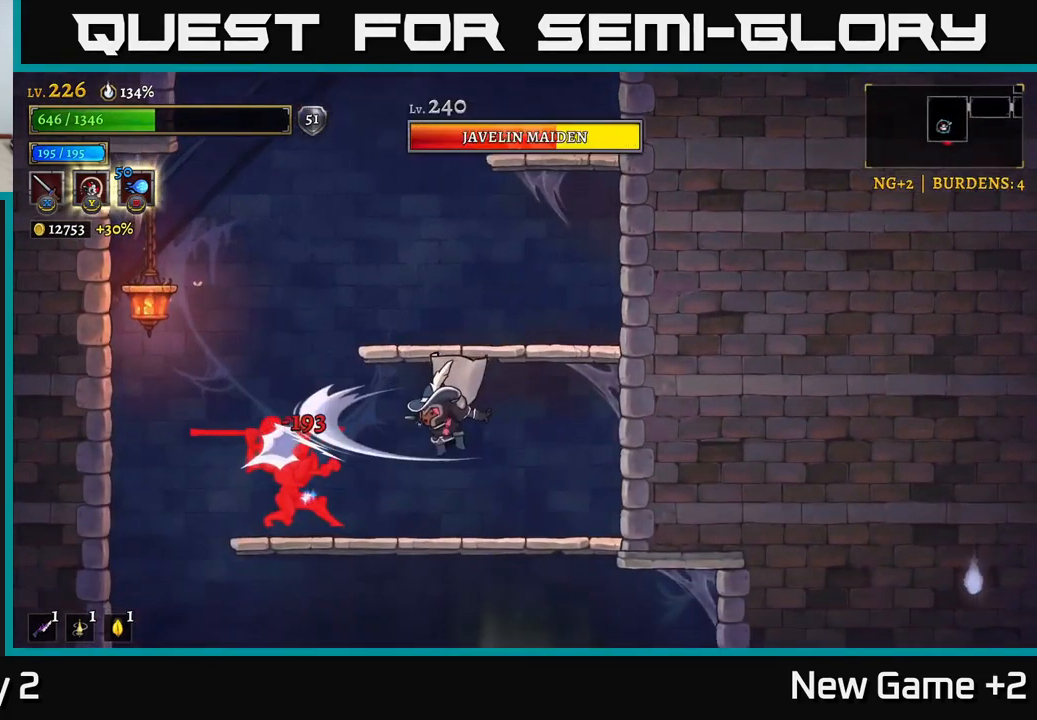
{"buttons": [], "left_stick": "left", "right_stick": "center", "events": [[50, "left_stick", "right"], [67, "X", "up"], [100, "A", "down"], [384, "left_stick", "left"], [417, "A", "up"]]}
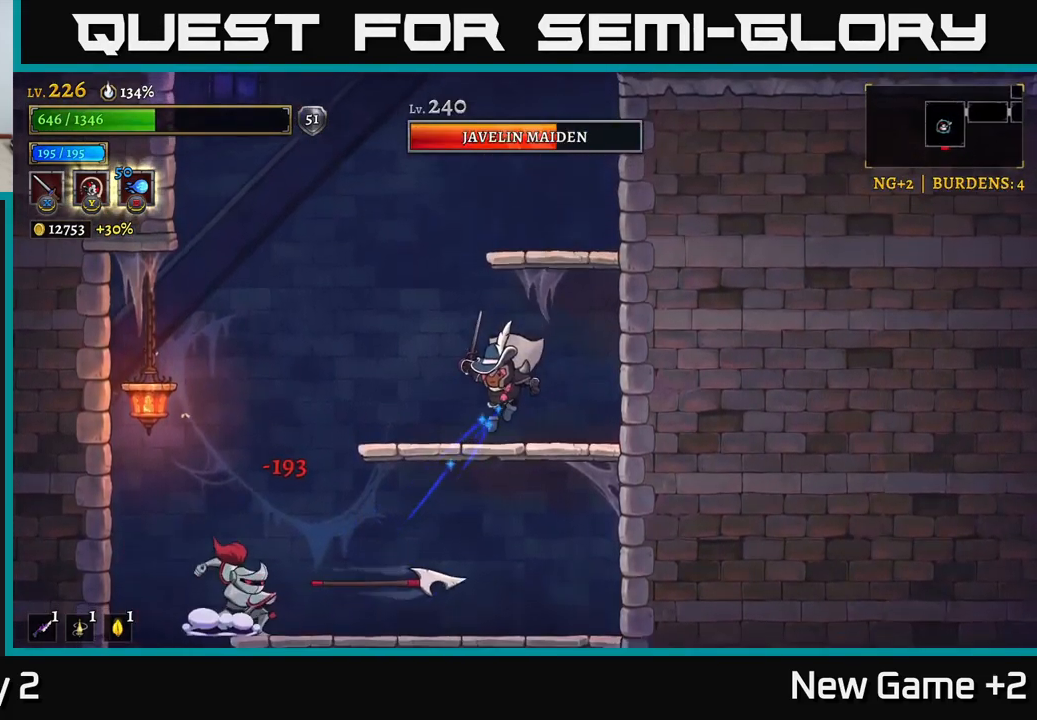
{"buttons": ["X"], "left_stick": "left", "right_stick": "center", "events": [[167, "left_stick", "down"], [200, "A", "down"], [284, "A", "up"], [284, "left_stick", "down-left"], [417, "left_stick", "left"], [450, "X", "down"]]}
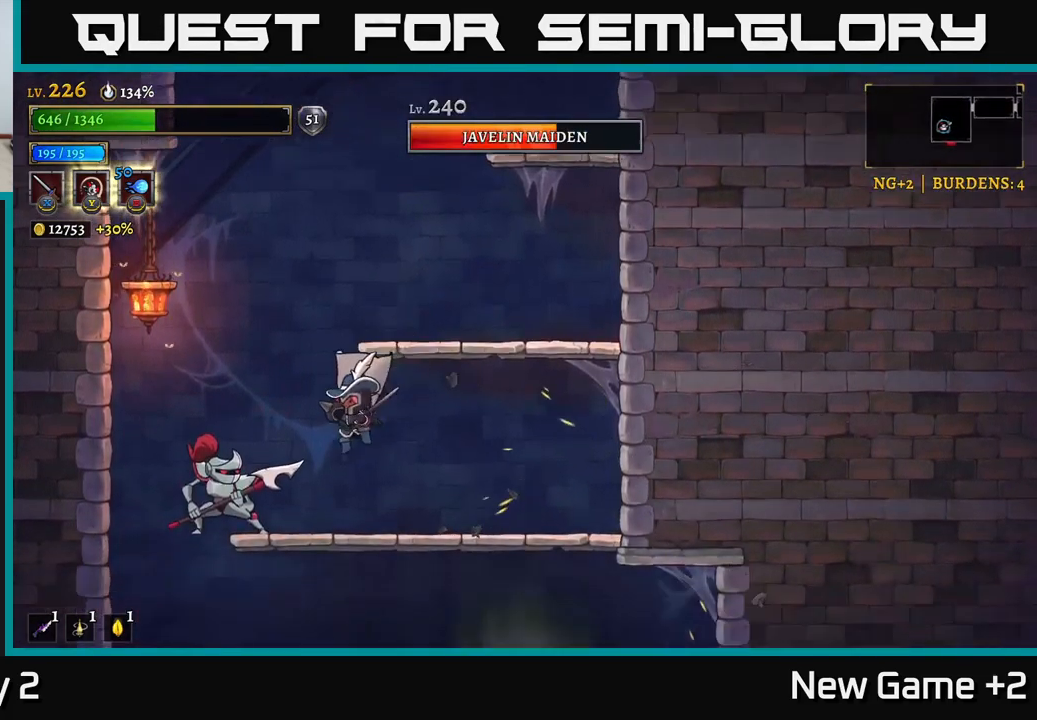
{"buttons": [], "left_stick": "center", "right_stick": "center", "events": [[84, "X", "up"], [84, "left_stick", "center"], [167, "left_stick", "left"], [200, "X", "down"], [300, "A", "down"], [334, "X", "up"], [367, "A", "up"], [400, "left_stick", "center"]]}
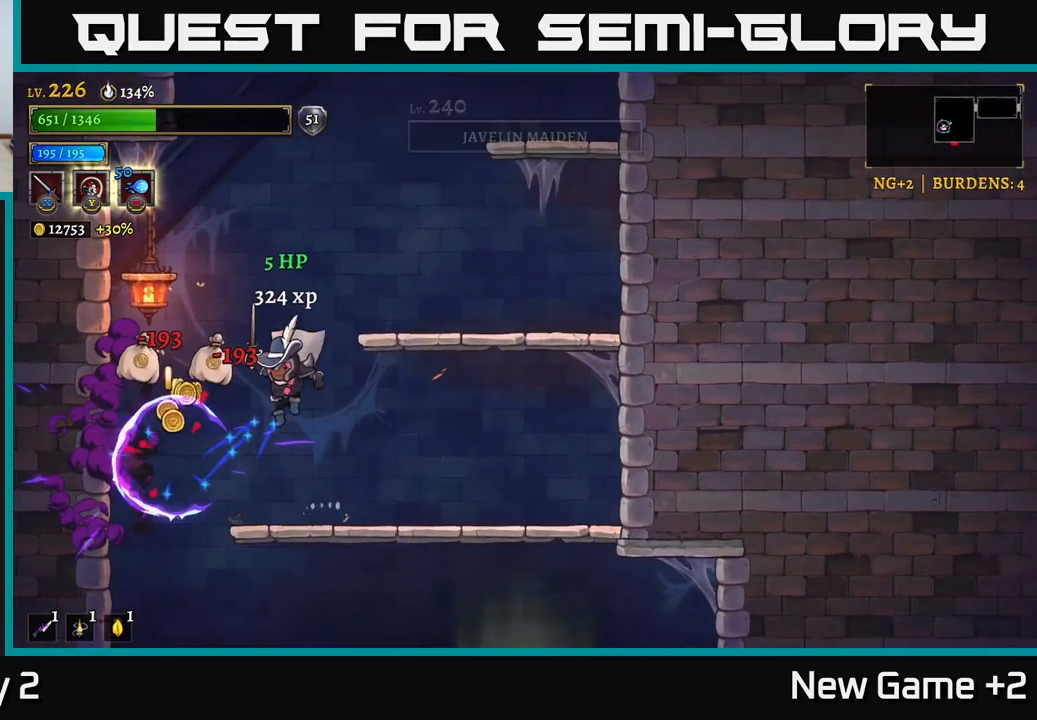
{"buttons": [], "left_stick": "center", "right_stick": "center", "events": [[100, "left_stick", "left"], [200, "A", "down"], [300, "X", "down"], [350, "left_stick", "center"], [416, "X", "up"], [500, "A", "up"]]}
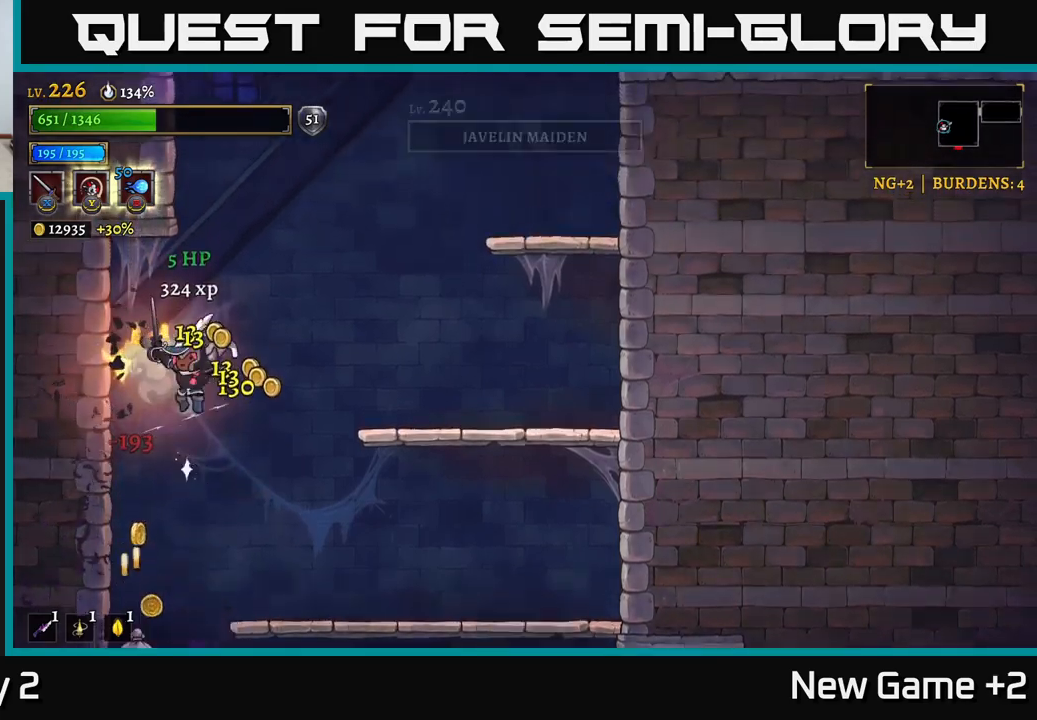
{"buttons": [], "left_stick": "center", "right_stick": "center", "events": [[150, "left_stick", "left"], [266, "left_stick", "center"]]}
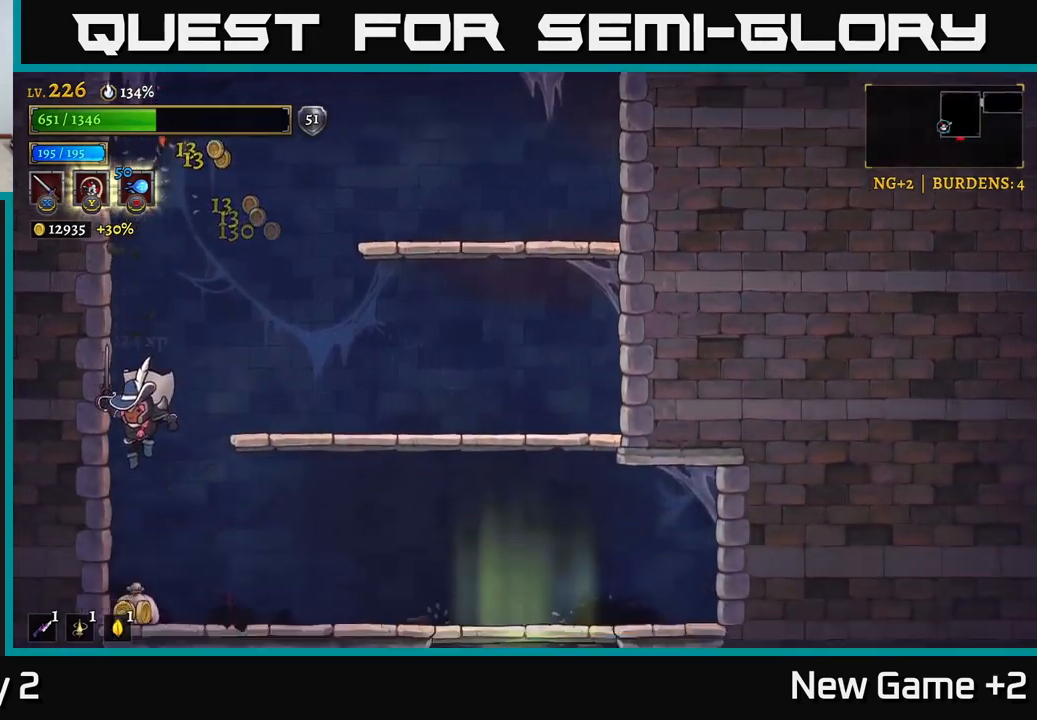
{"buttons": ["A"], "left_stick": "right", "right_stick": "center", "events": [[200, "left_stick", "right"], [300, "A", "down"]]}
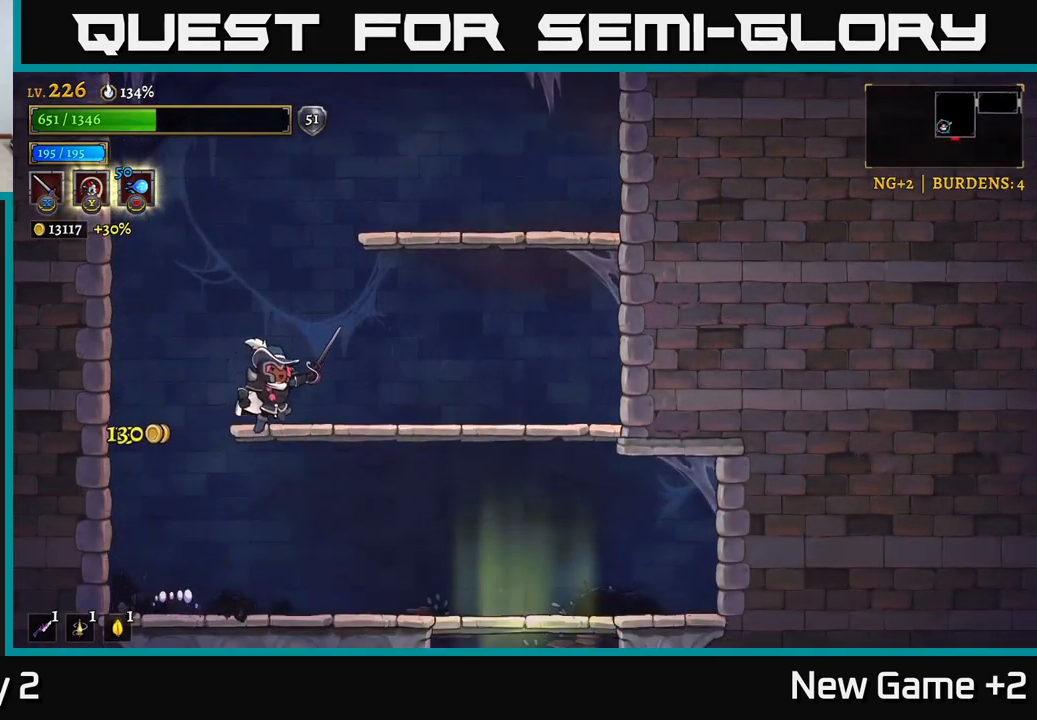
{"buttons": ["A"], "left_stick": "center", "right_stick": "center", "events": [[133, "A", "up"], [400, "left_stick", "center"], [483, "A", "down"]]}
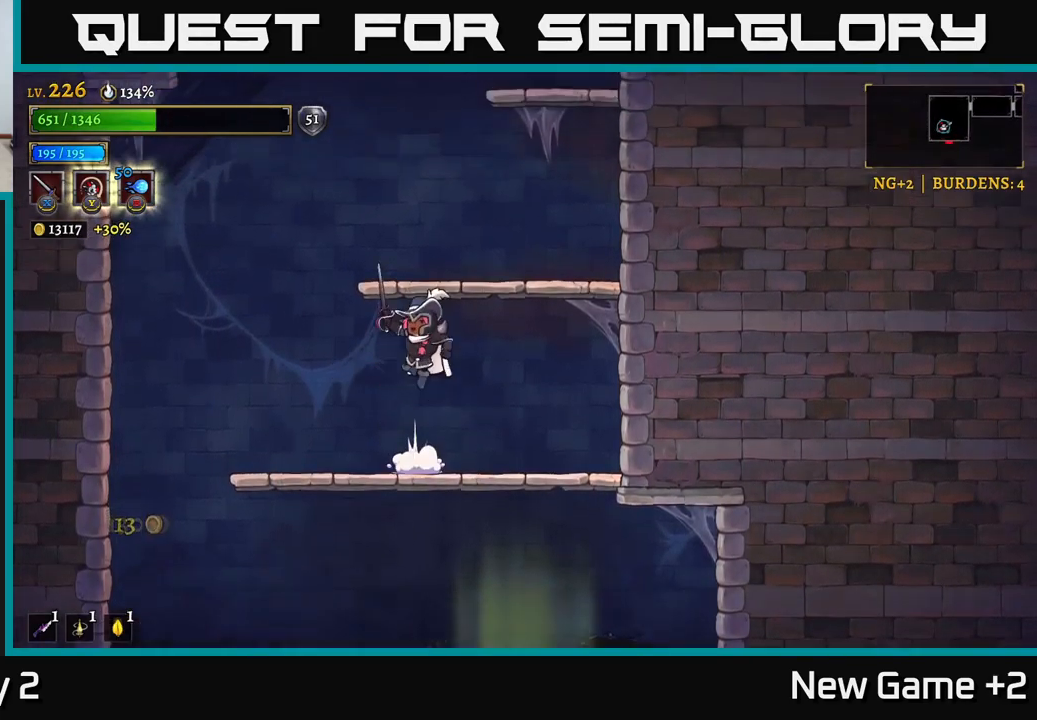
{"buttons": [], "left_stick": "center", "right_stick": "center", "events": [[250, "left_stick", "right"], [300, "A", "up"], [433, "left_stick", "center"]]}
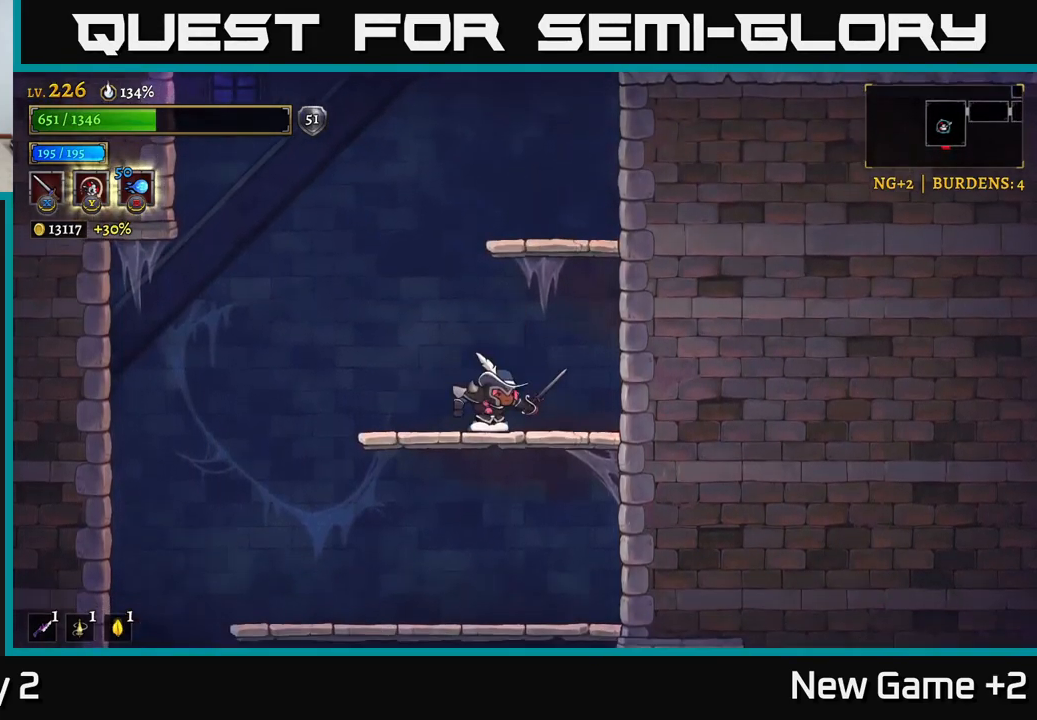
{"buttons": [], "left_stick": "right", "right_stick": "center", "events": [[33, "left_stick", "left"], [116, "A", "down"], [250, "left_stick", "right"], [400, "A", "up"]]}
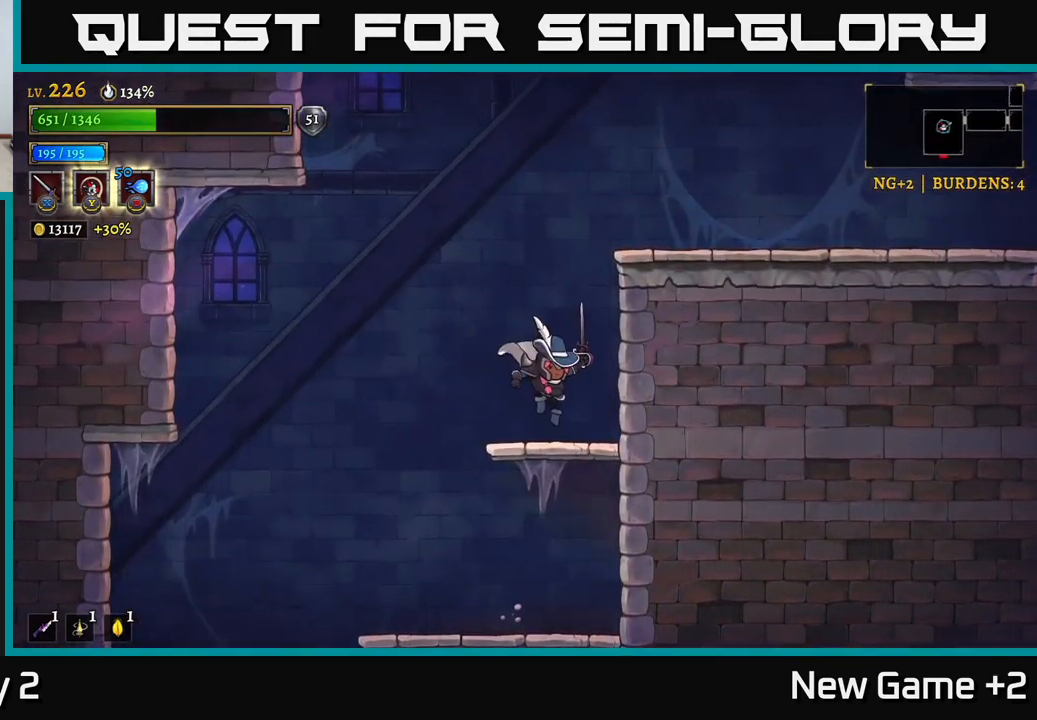
{"buttons": ["A"], "left_stick": "right", "right_stick": "center", "events": [[50, "left_stick", "center"], [150, "left_stick", "down-left"], [183, "A", "down"], [250, "left_stick", "down-right"], [300, "left_stick", "right"]]}
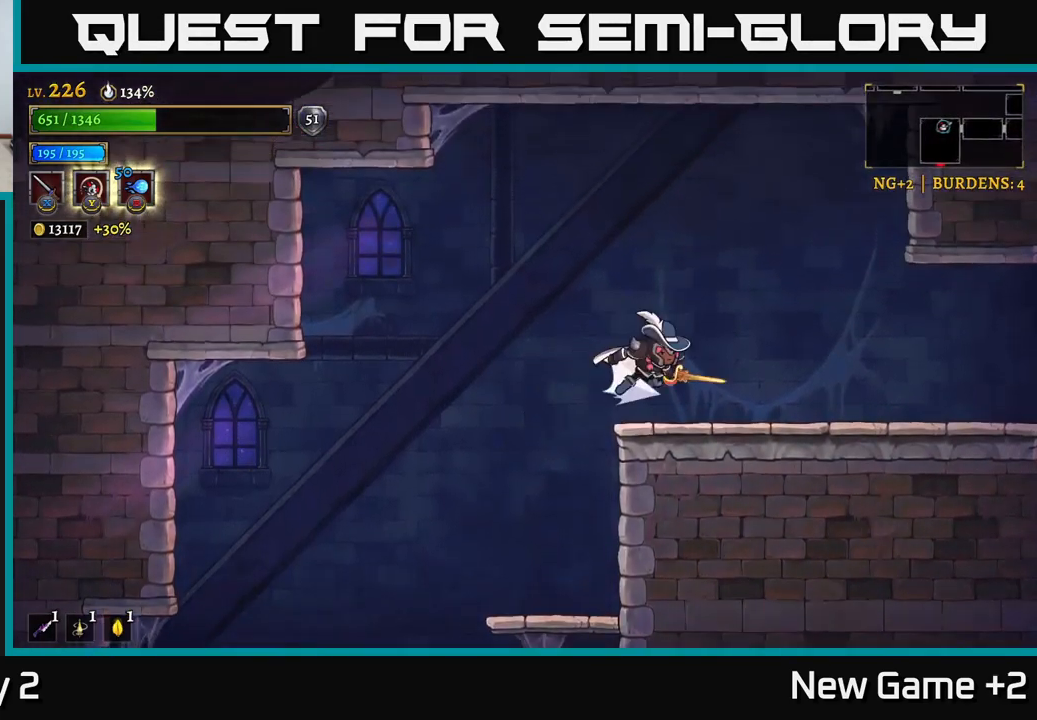
{"buttons": ["R2"], "left_stick": "right", "right_stick": "center", "events": [[16, "R2", "down"], [33, "A", "up"]]}
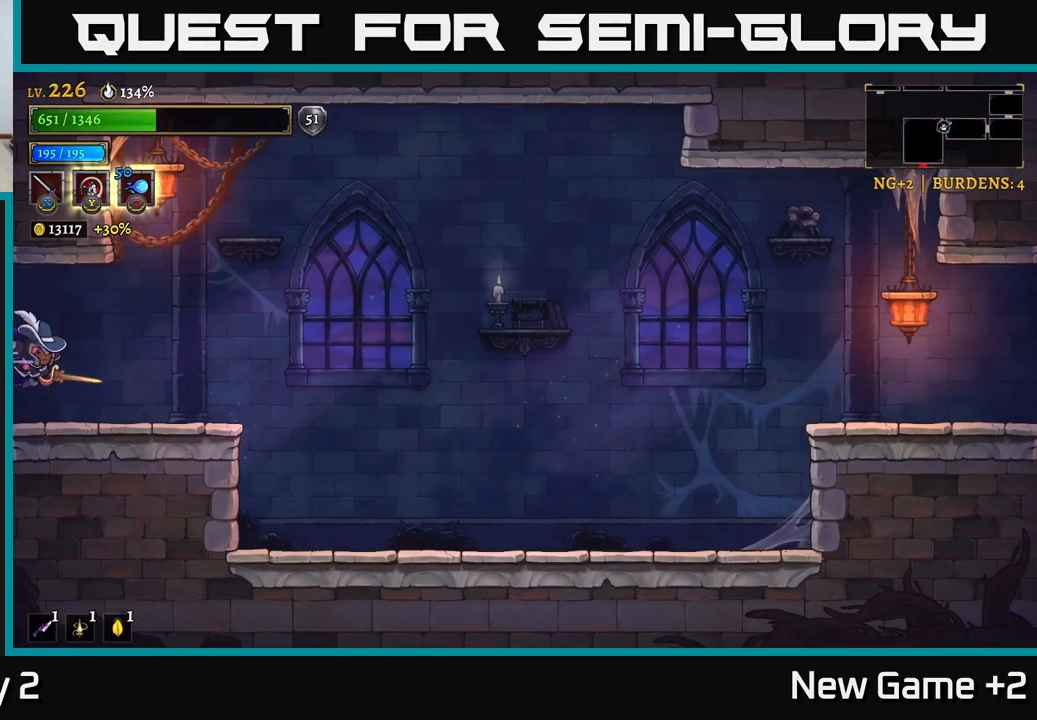
{"buttons": ["A"], "left_stick": "right", "right_stick": "center", "events": [[216, "R2", "up"], [483, "A", "down"]]}
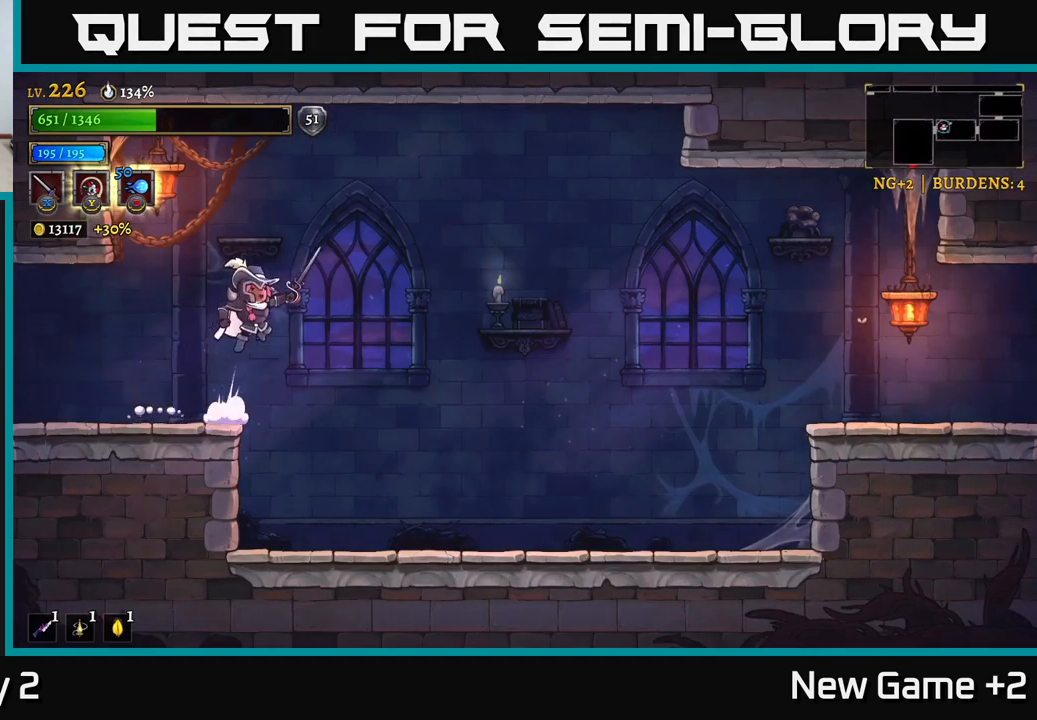
{"buttons": ["R2"], "left_stick": "right", "right_stick": "center", "events": [[100, "R2", "down"], [150, "A", "up"]]}
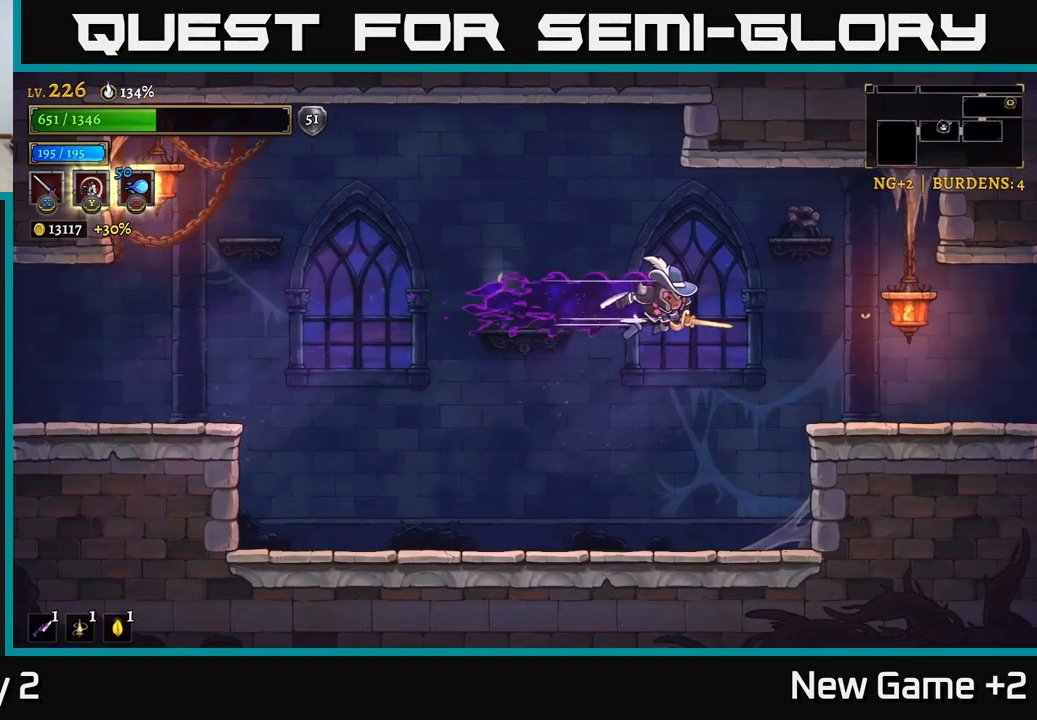
{"buttons": [], "left_stick": "right", "right_stick": "center", "events": [[100, "X", "down"], [233, "R2", "up"], [250, "X", "up"]]}
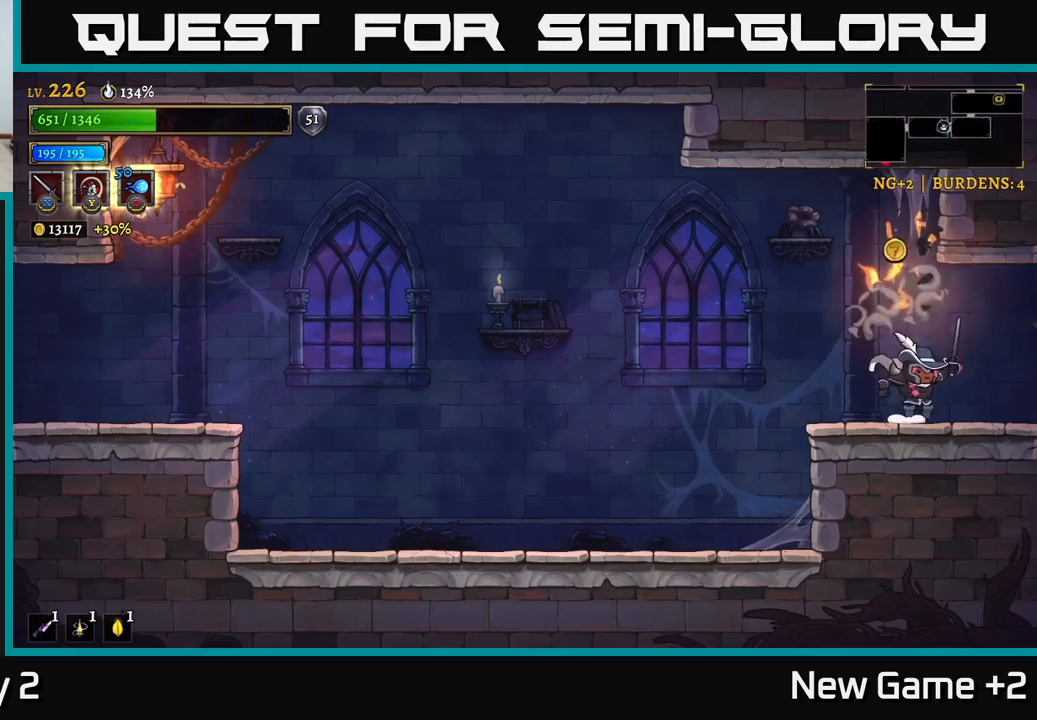
{"buttons": ["A", "L2"], "left_stick": "left", "right_stick": "center", "events": [[100, "left_stick", "left"], [117, "A", "down"], [483, "L2", "down"]]}
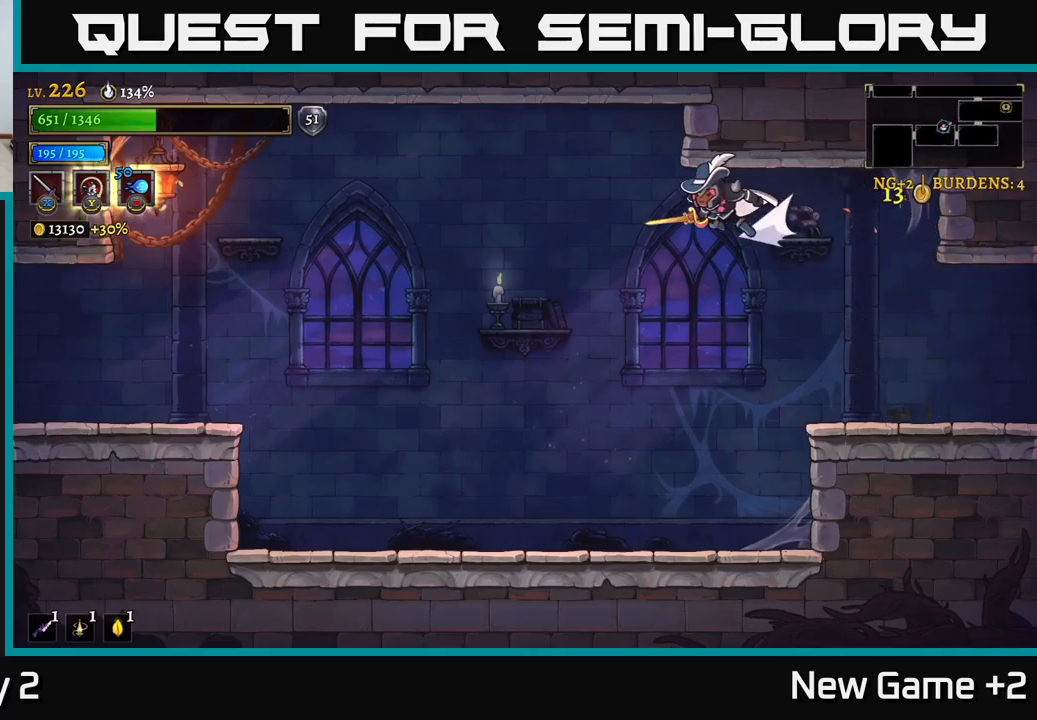
{"buttons": ["A", "X", "L2"], "left_stick": "left", "right_stick": "center", "events": [[67, "A", "up"], [467, "A", "down"], [500, "X", "down"]]}
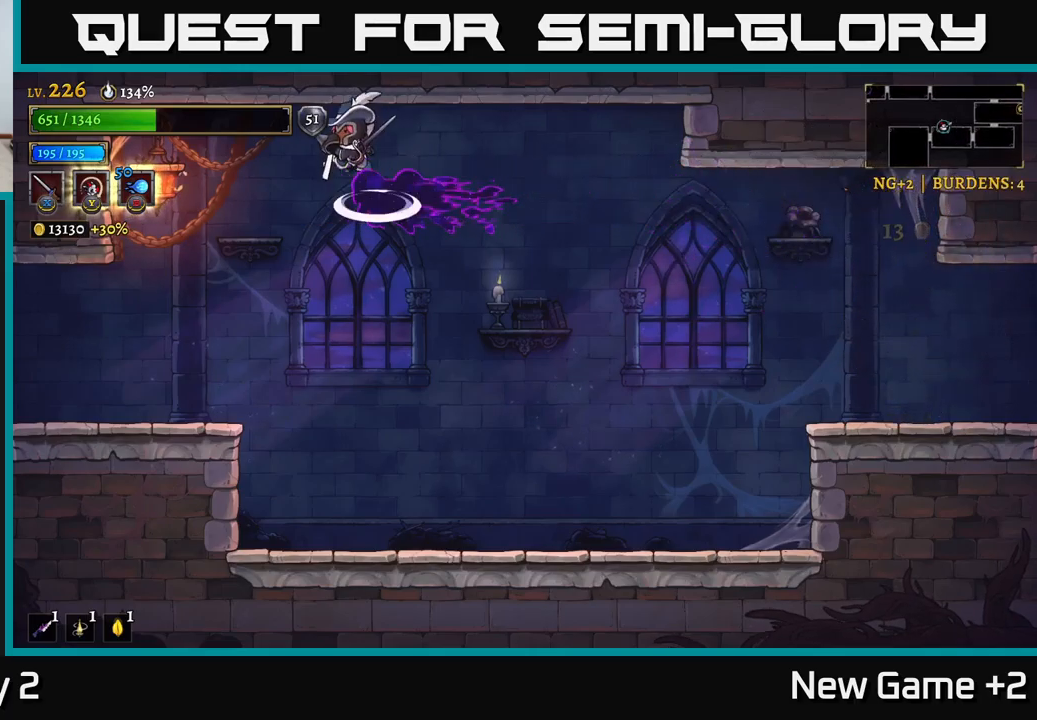
{"buttons": [], "left_stick": "left", "right_stick": "center", "events": [[50, "L2", "up"], [67, "A", "up"], [133, "X", "up"]]}
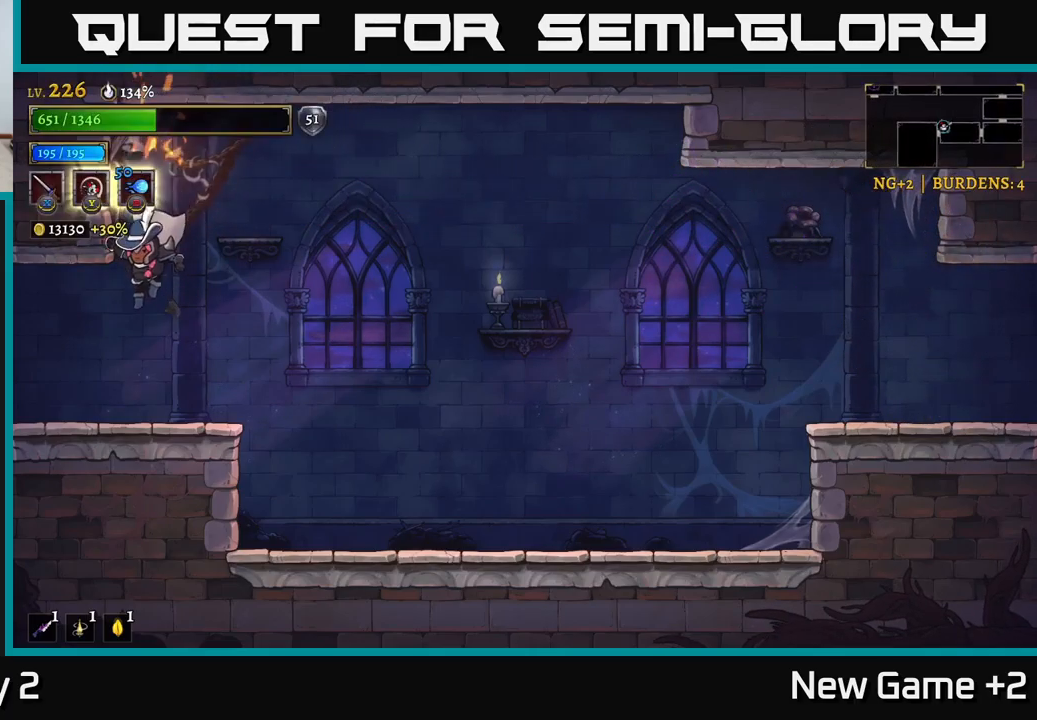
{"buttons": ["R2"], "left_stick": "right", "right_stick": "center", "events": [[67, "left_stick", "center"], [117, "left_stick", "right"], [267, "A", "down"], [367, "R2", "down"], [433, "A", "up"]]}
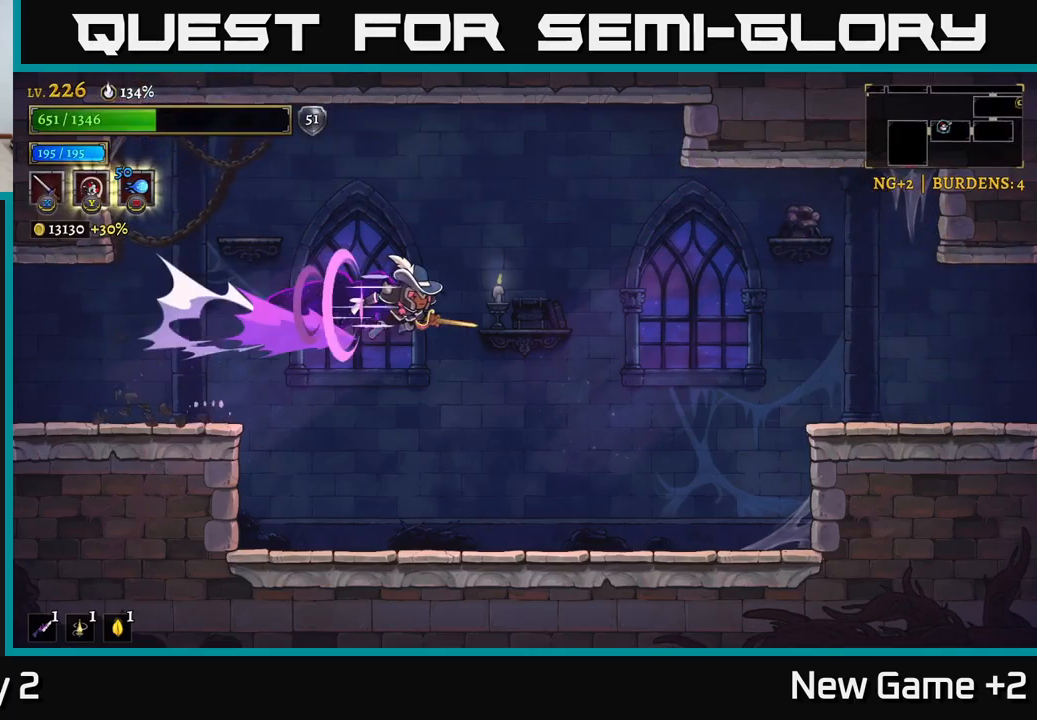
{"buttons": [], "left_stick": "right", "right_stick": "center", "events": [[483, "R2", "up"]]}
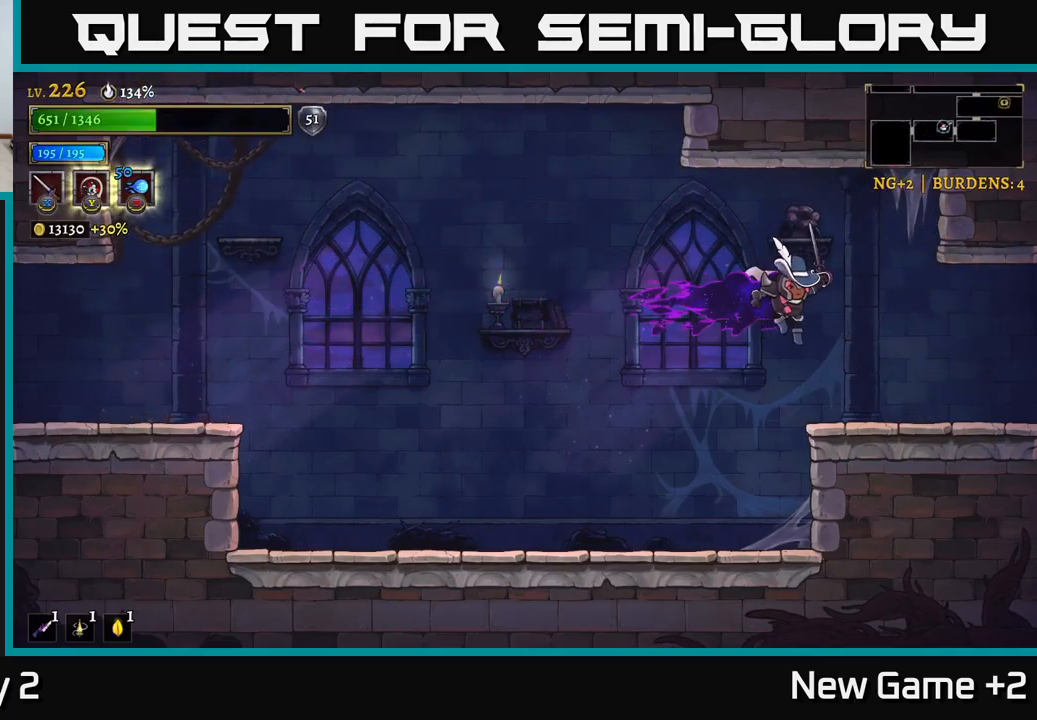
{"buttons": ["R2"], "left_stick": "right", "right_stick": "center", "events": [[350, "R2", "down"]]}